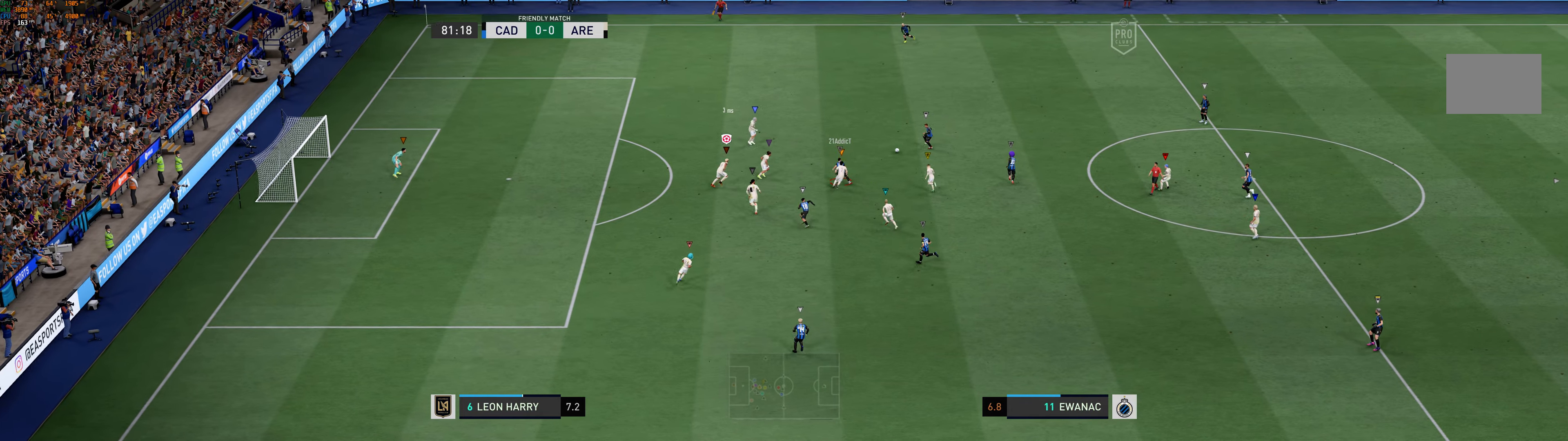
Gameplay with a controller (Xbox layout); each line is a JSON object with the inputs held at the frame after it. "events" lists button and stick changes between this image and that frame as [ms after this image, input, new state], when the widget could be followed in between. Not read: L3 right_stick.
{"buttons": [], "left_stick": "up", "events": []}
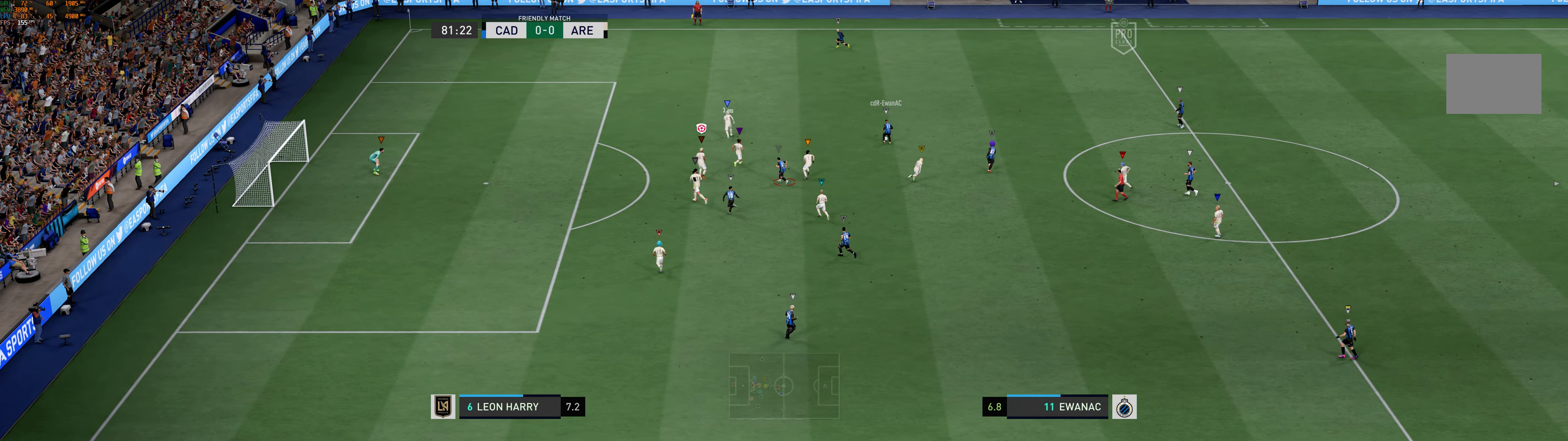
{"buttons": [], "left_stick": "up-left", "events": [[333, "left_stick", "up-left"]]}
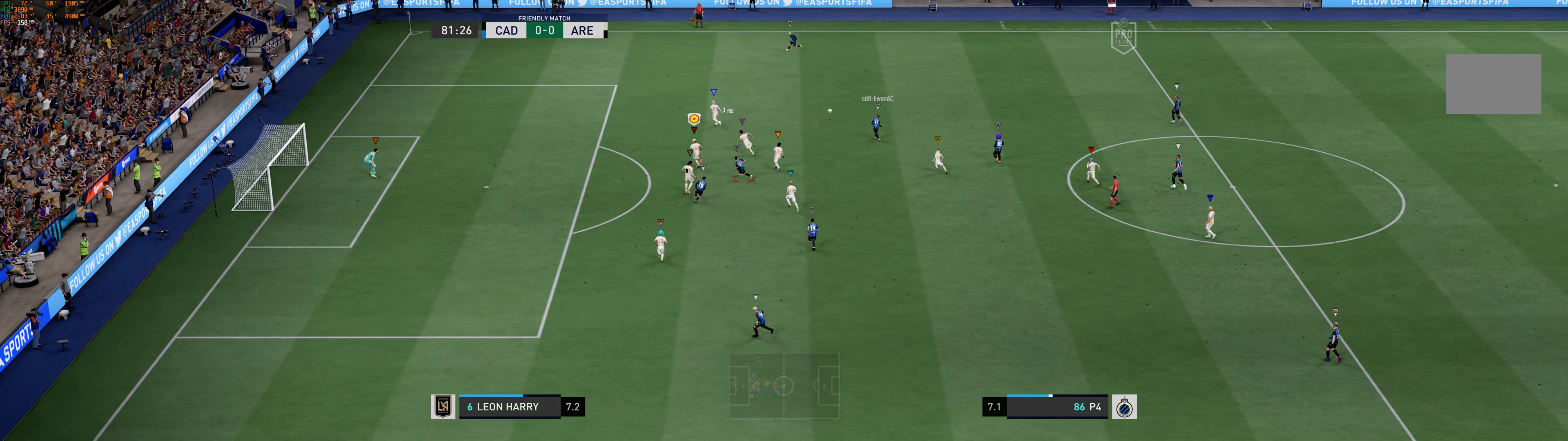
{"buttons": [], "left_stick": "up-left", "events": []}
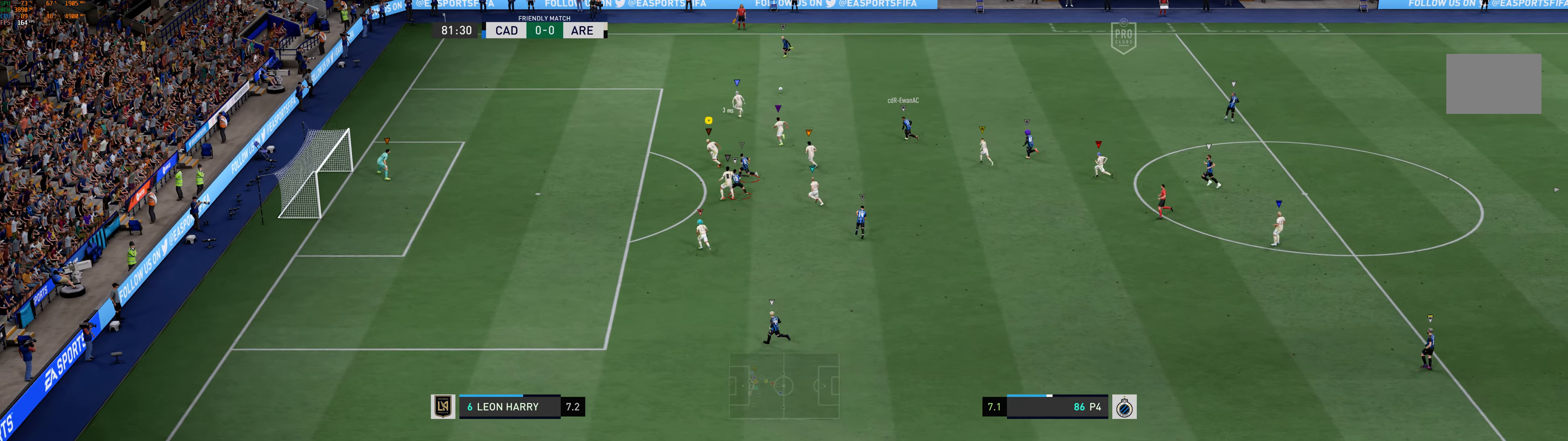
{"buttons": [], "left_stick": "left", "events": [[167, "left_stick", "left"]]}
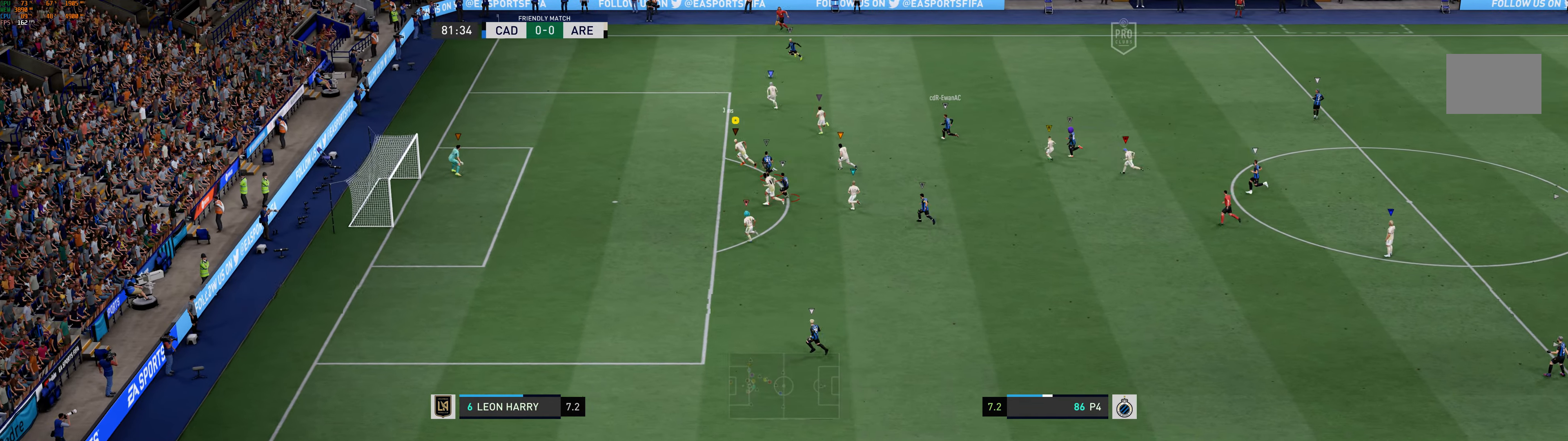
{"buttons": [], "left_stick": "left", "events": []}
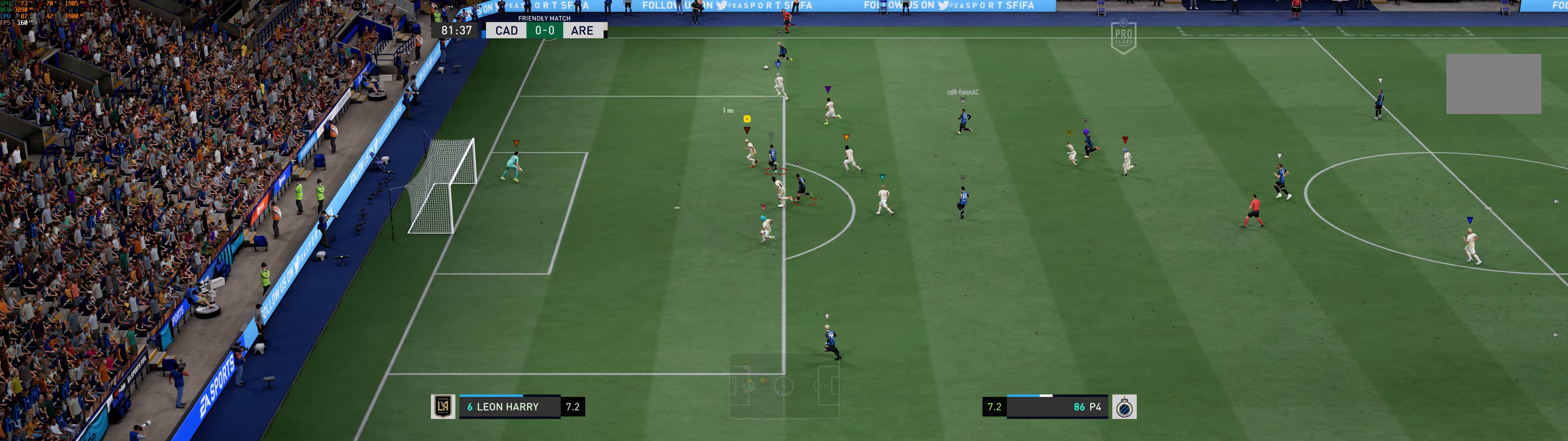
{"buttons": [], "left_stick": "up-left", "events": [[217, "left_stick", "up-left"]]}
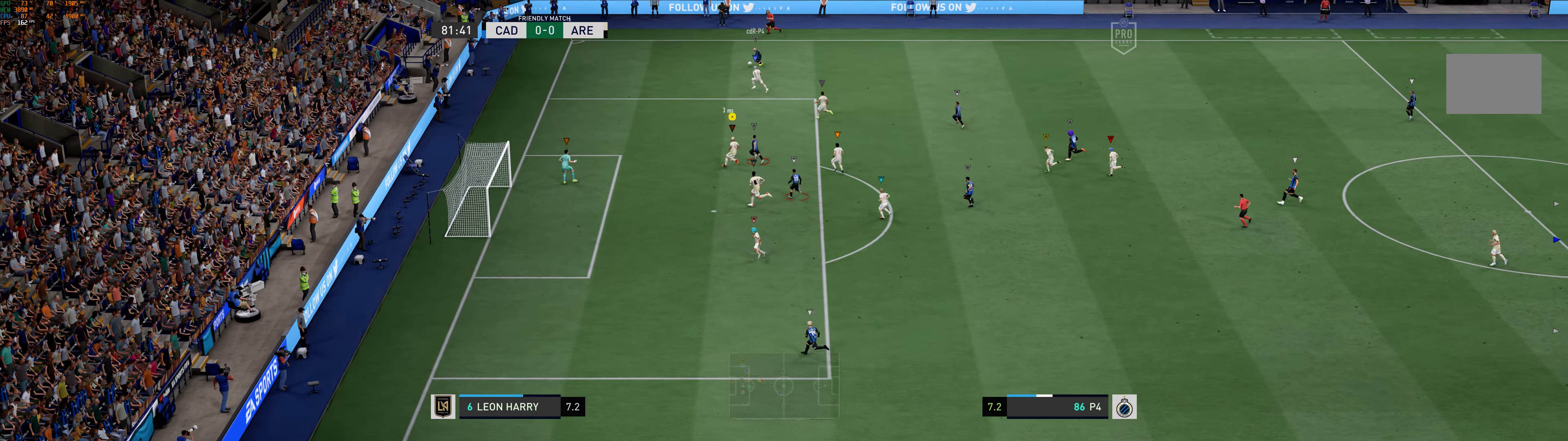
{"buttons": ["L2"], "left_stick": "up-left", "events": [[50, "L2", "down"]]}
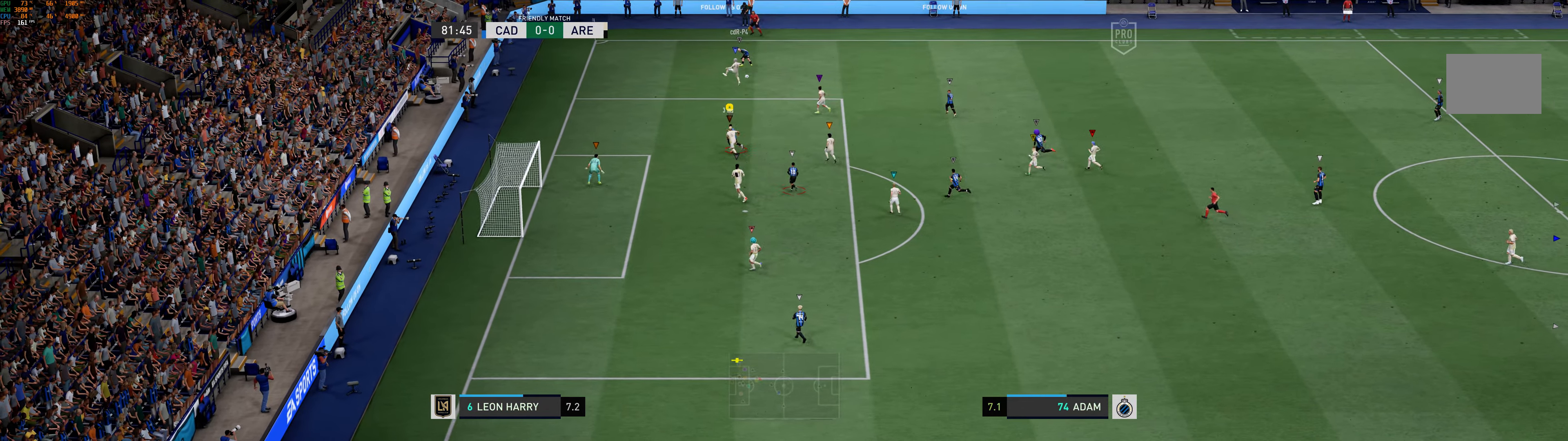
{"buttons": [], "left_stick": "down-left"}
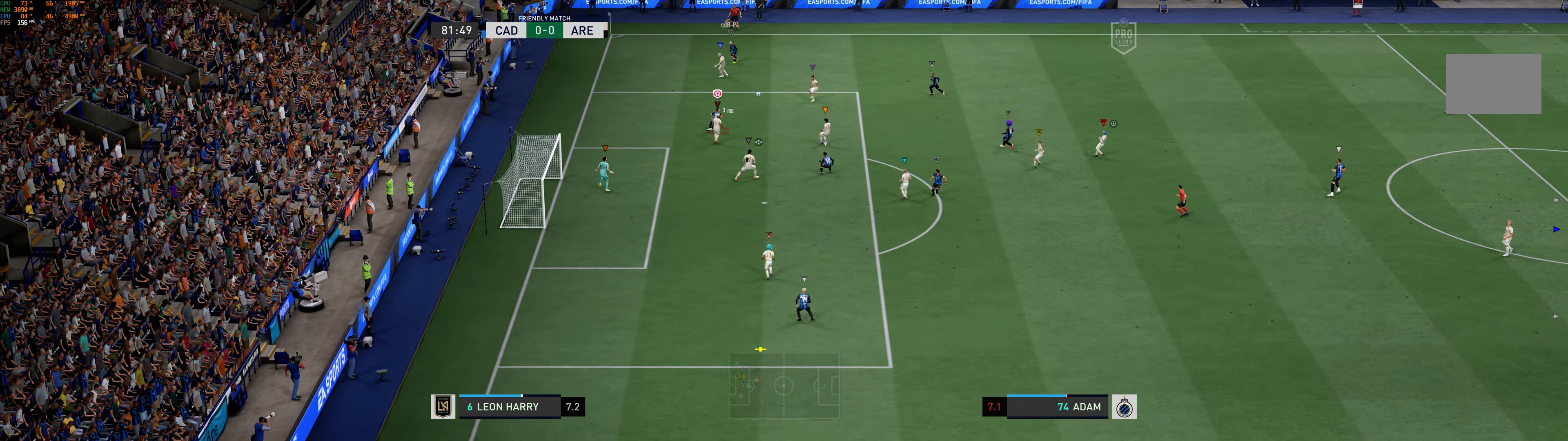
{"buttons": [], "left_stick": "down-right", "events": [[50, "left_stick", "down"], [300, "left_stick", "down-right"]]}
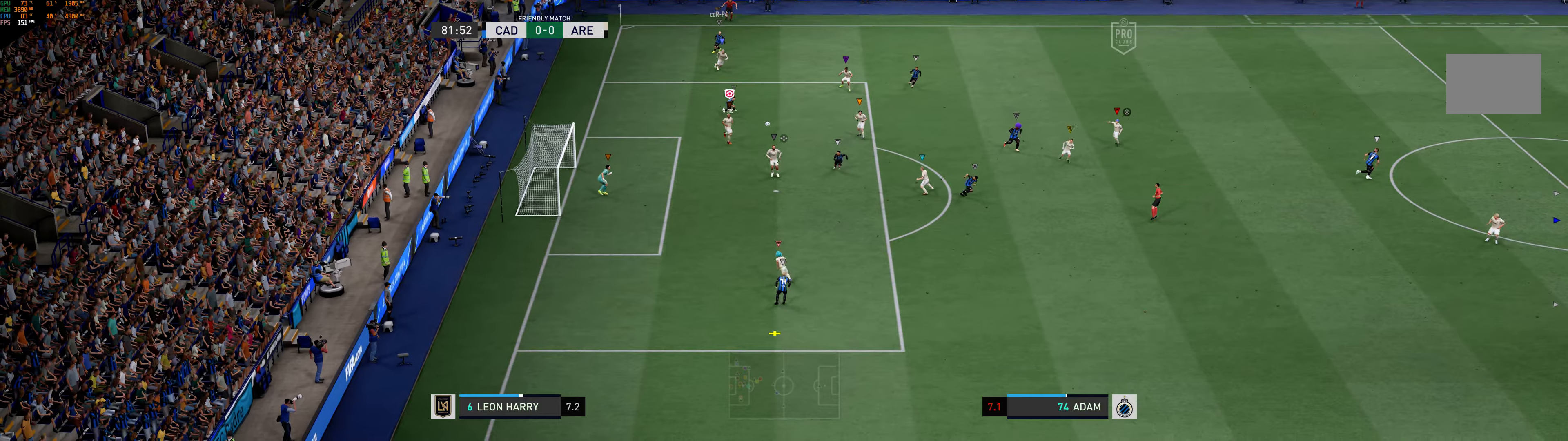
{"buttons": [], "left_stick": "down-right", "events": [[17, "left_stick", "down"], [184, "left_stick", "down-left"], [400, "left_stick", "down"], [500, "left_stick", "down-right"]]}
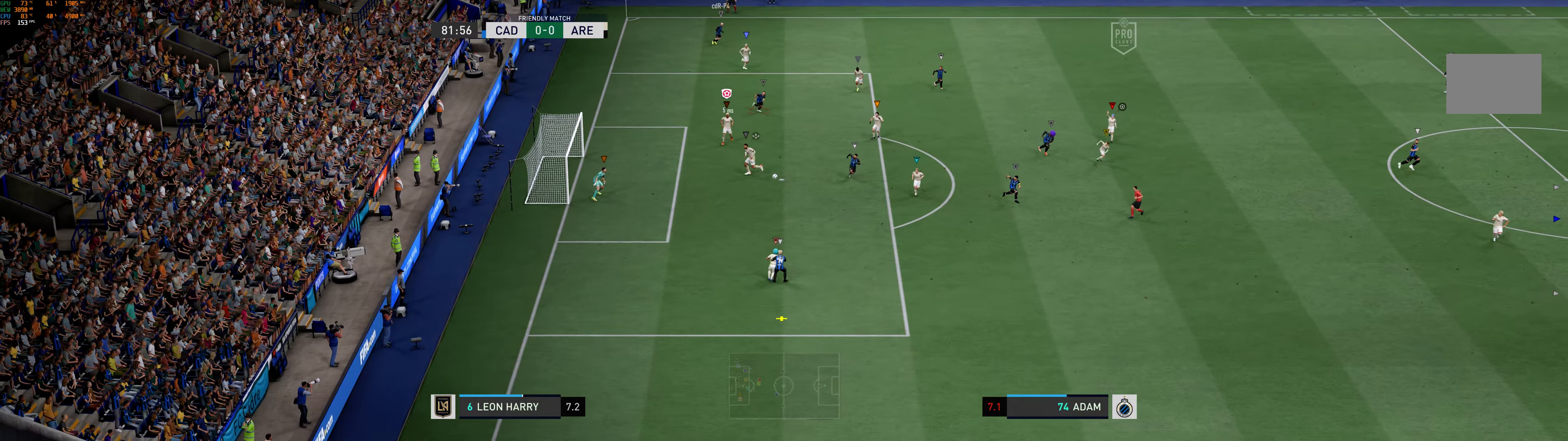
{"buttons": ["L2"], "left_stick": "down-right", "events": [[417, "L2", "down"]]}
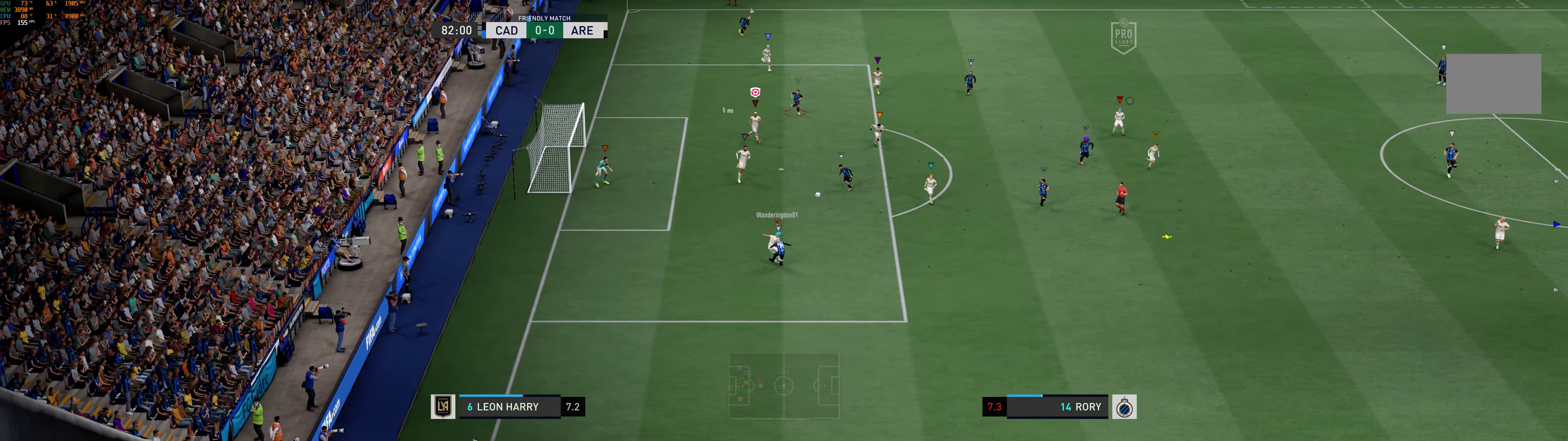
{"buttons": ["L2"], "left_stick": "right", "events": [[284, "left_stick", "right"]]}
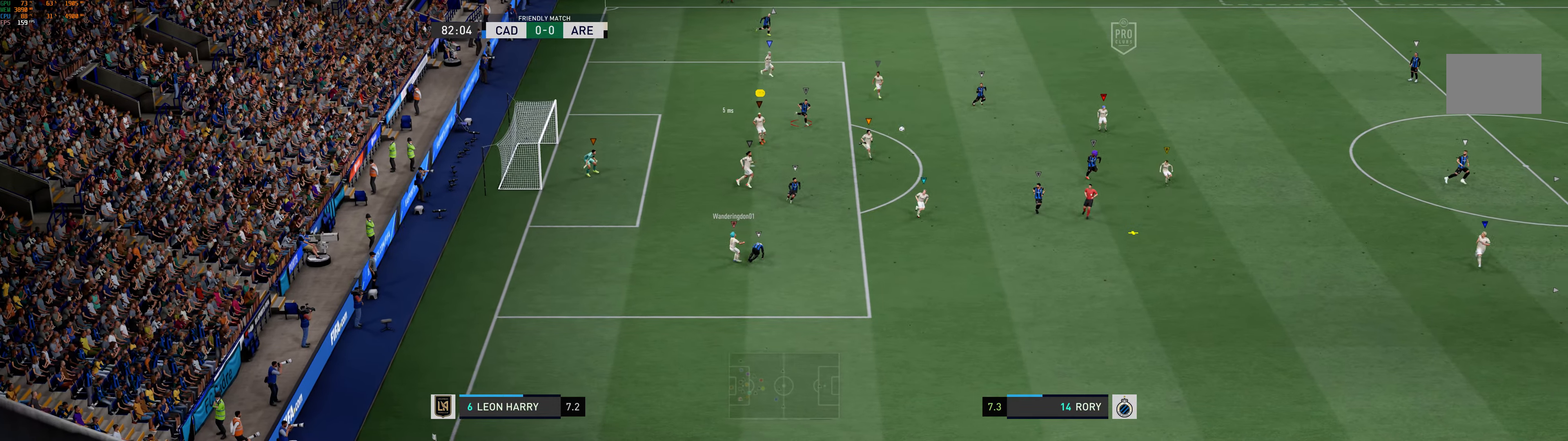
{"buttons": [], "left_stick": "right", "events": [[250, "L2", "up"]]}
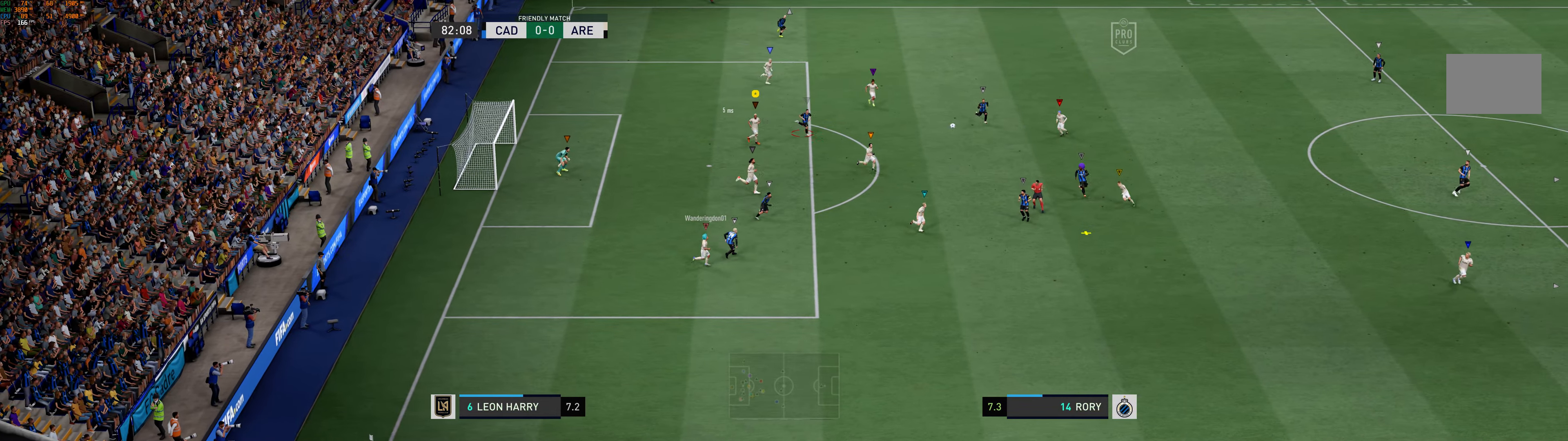
{"buttons": [], "left_stick": "down-right", "events": [[17, "left_stick", "down-right"]]}
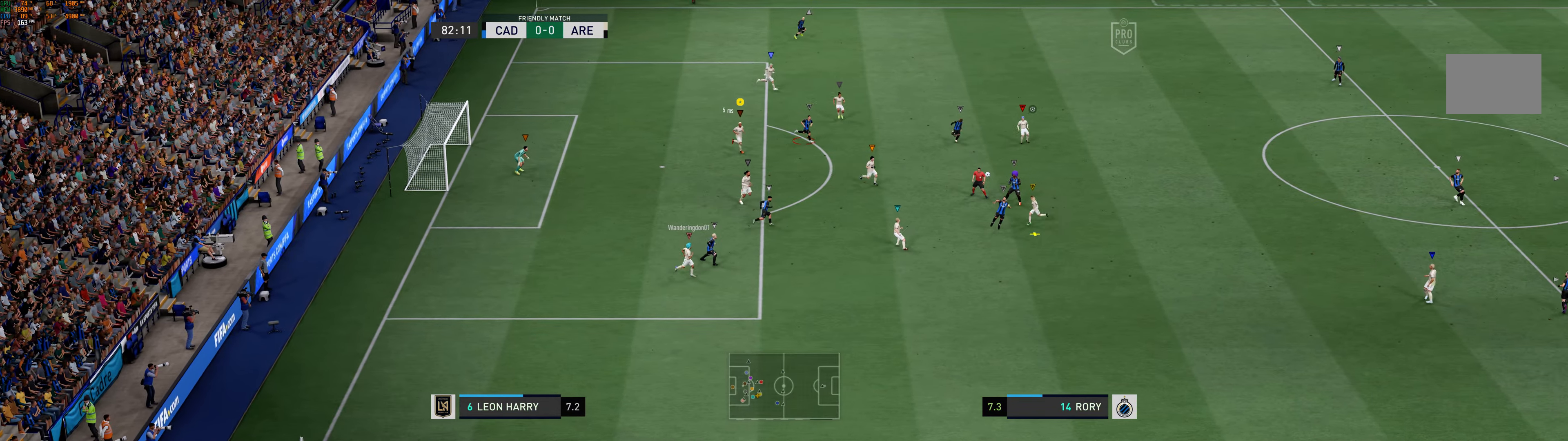
{"buttons": [], "left_stick": "center", "events": [[334, "left_stick", "center"]]}
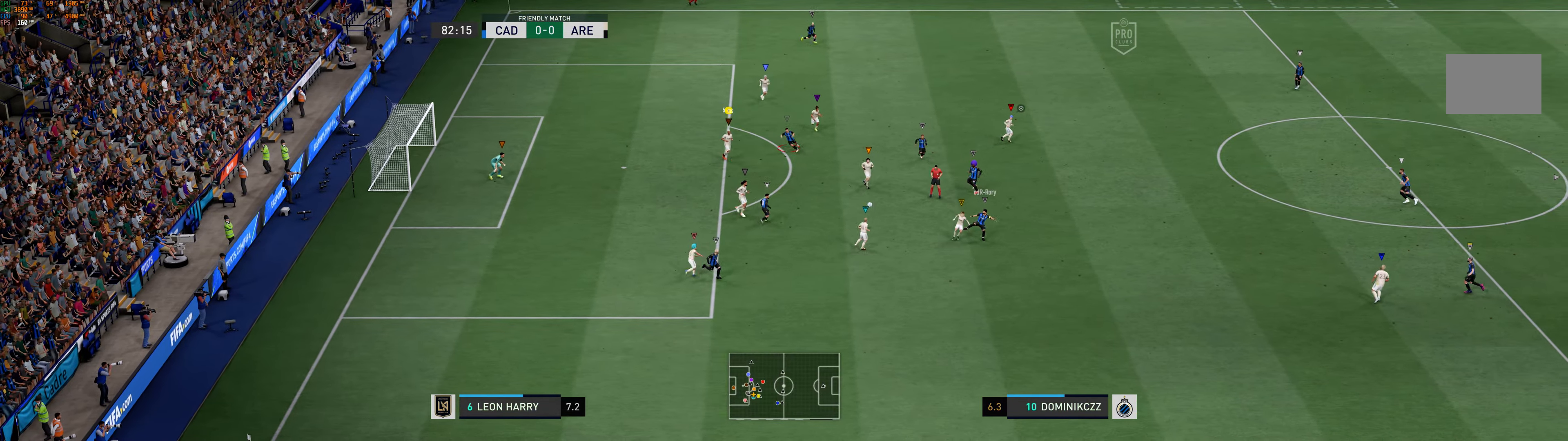
{"buttons": [], "left_stick": "down", "events": [[284, "left_stick", "down"]]}
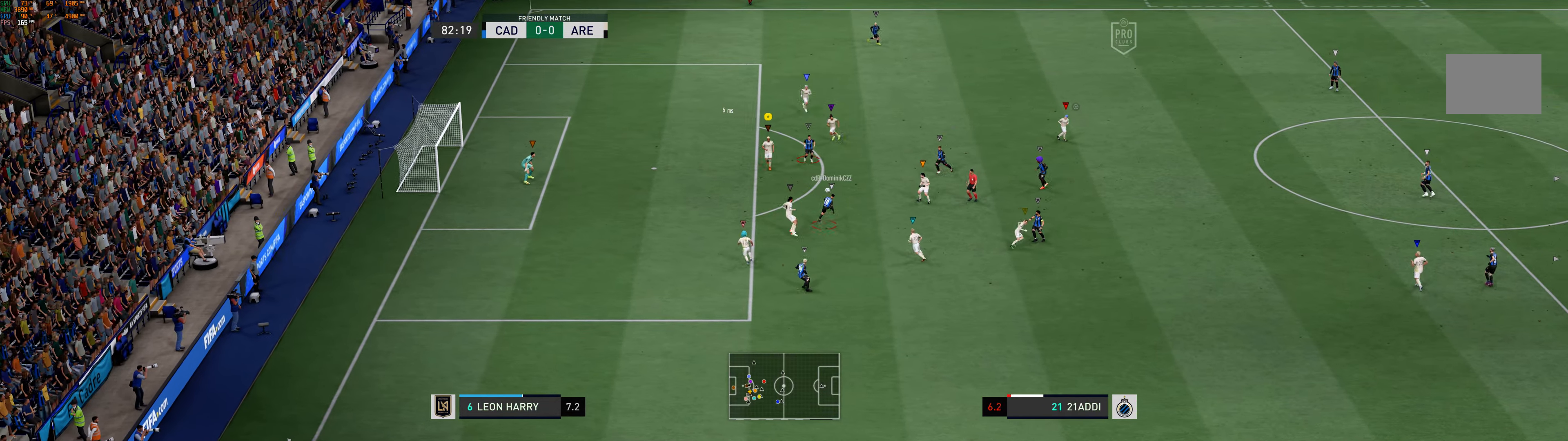
{"buttons": [], "left_stick": "center", "events": [[184, "left_stick", "down-left"], [334, "left_stick", "center"]]}
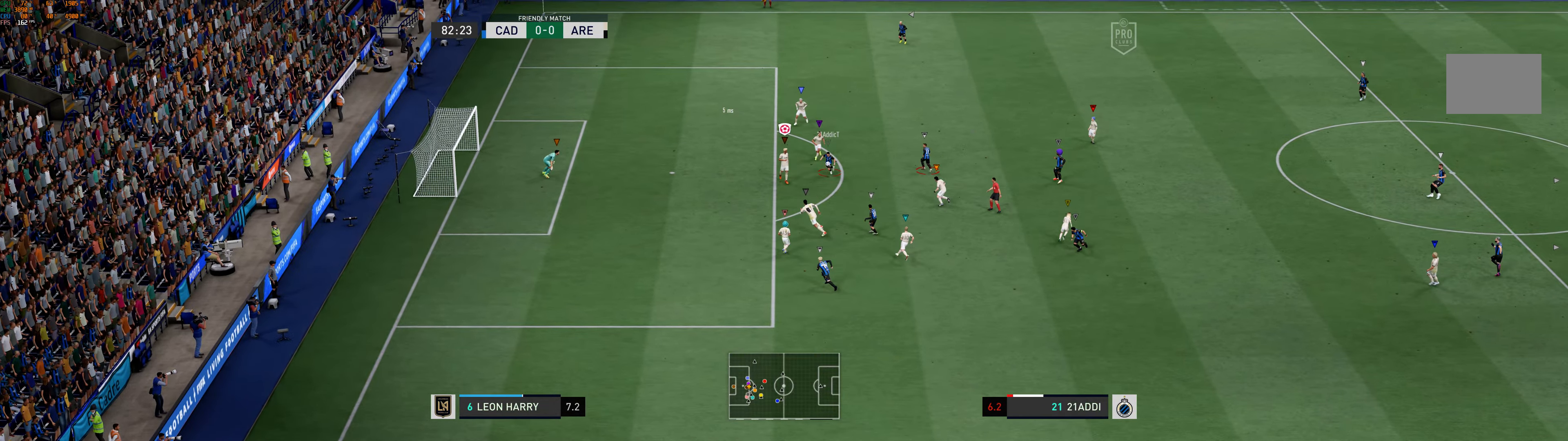
{"buttons": [], "left_stick": "down-left", "events": [[284, "left_stick", "down-left"]]}
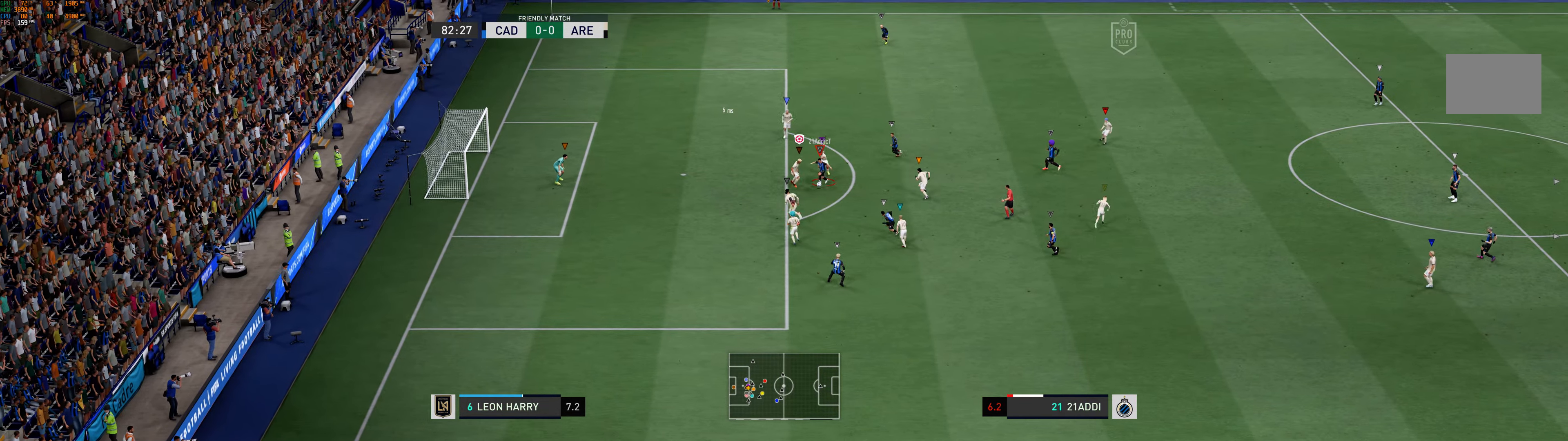
{"buttons": [], "left_stick": "down-right", "events": [[450, "left_stick", "center"], [500, "left_stick", "down-right"]]}
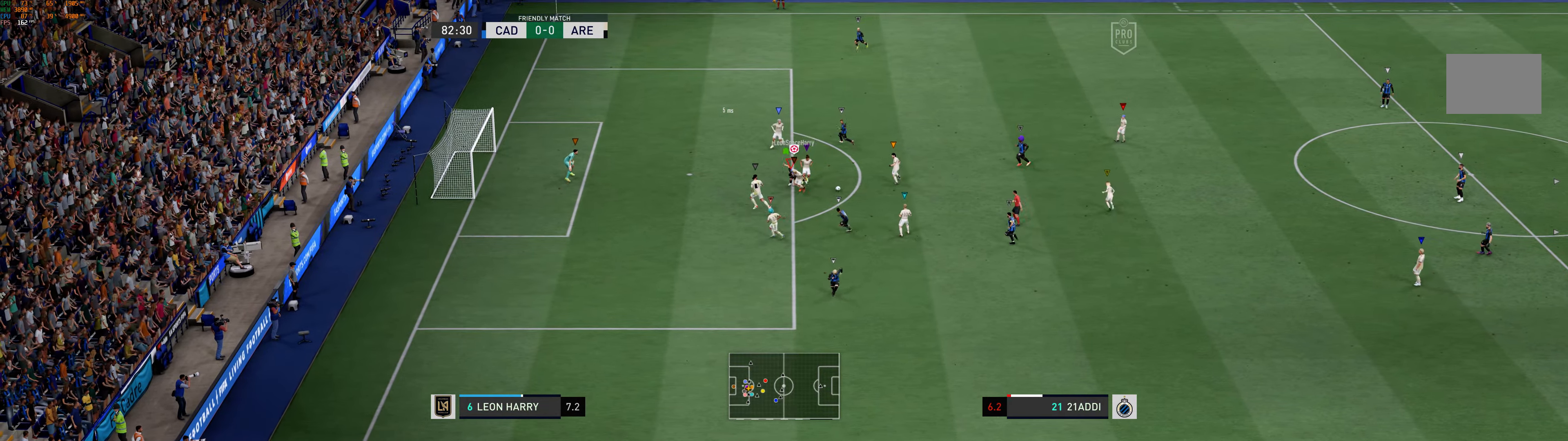
{"buttons": [], "left_stick": "right", "events": [[100, "left_stick", "right"]]}
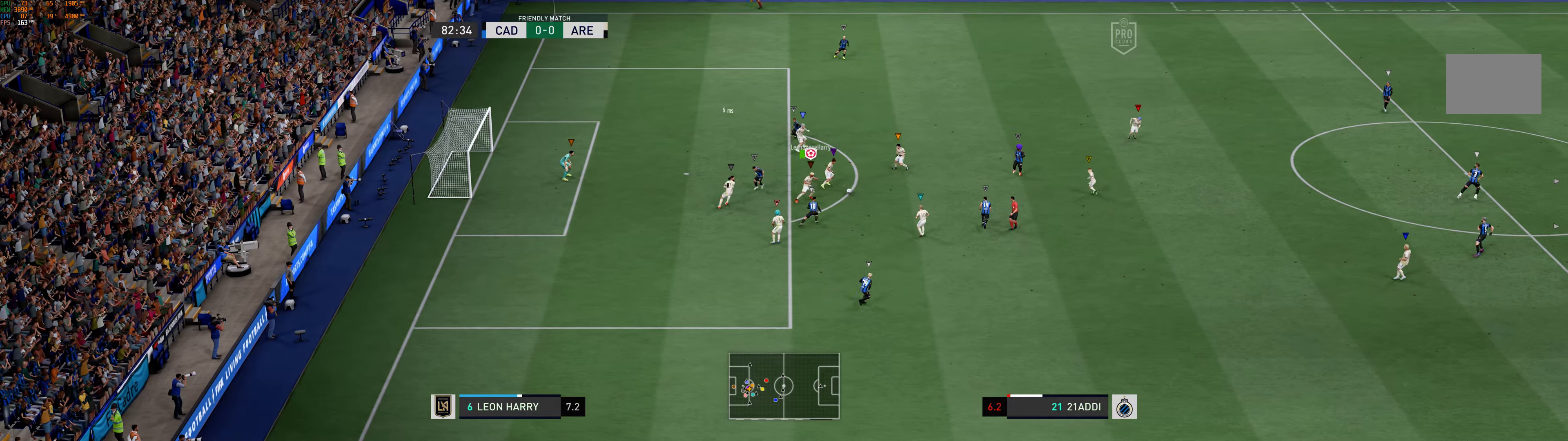
{"buttons": [], "left_stick": "center", "events": [[116, "left_stick", "center"]]}
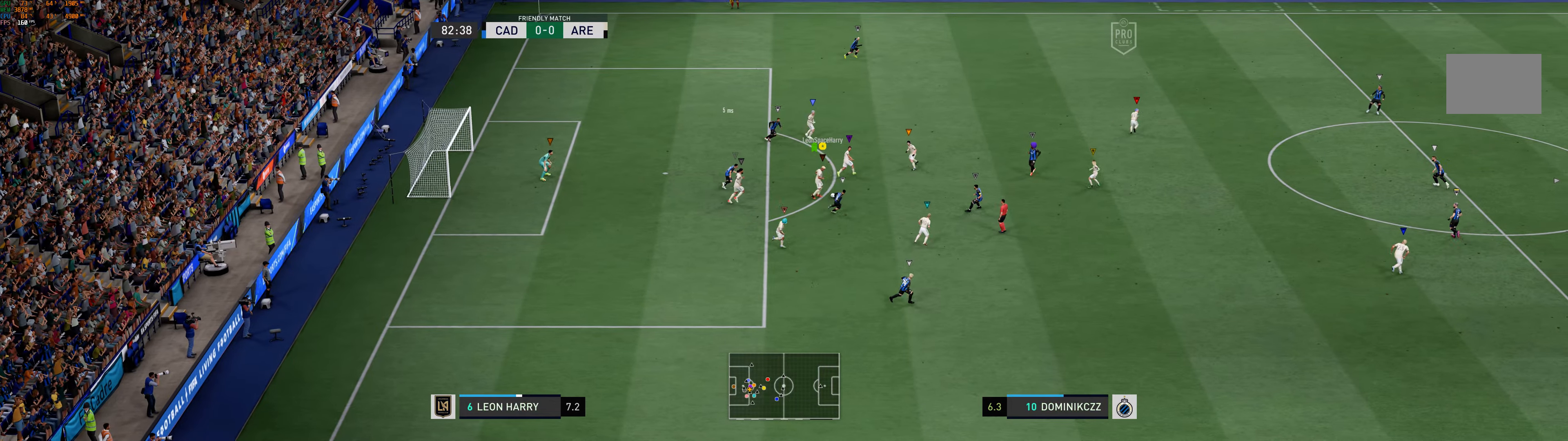
{"buttons": [], "left_stick": "up-right", "events": [[250, "left_stick", "up"], [300, "A", "down"], [300, "left_stick", "up-right"], [466, "A", "up"]]}
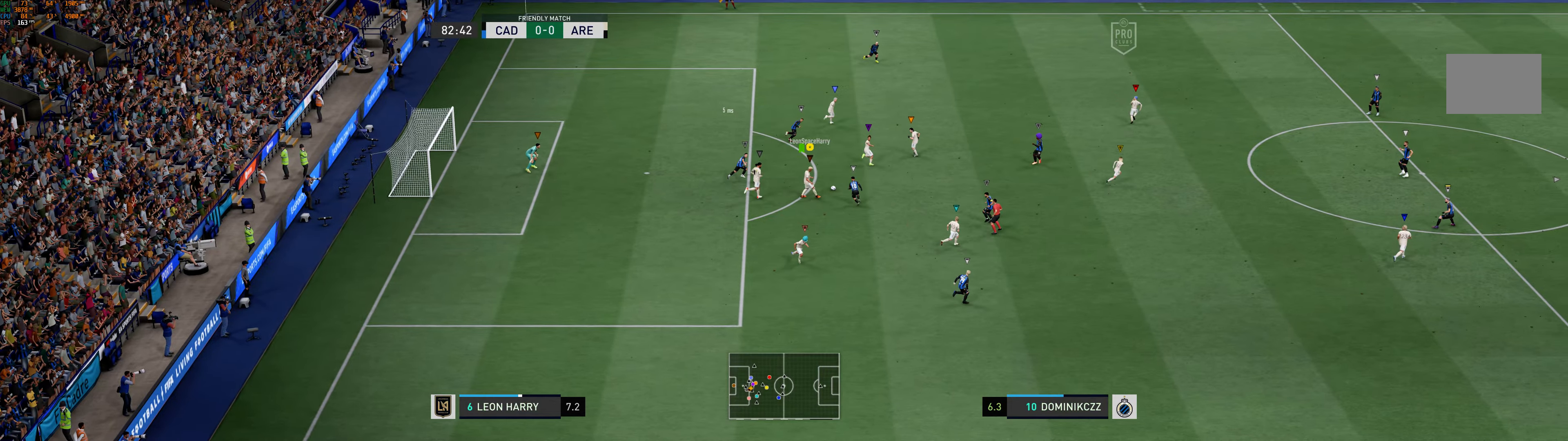
{"buttons": [], "left_stick": "up-right", "events": []}
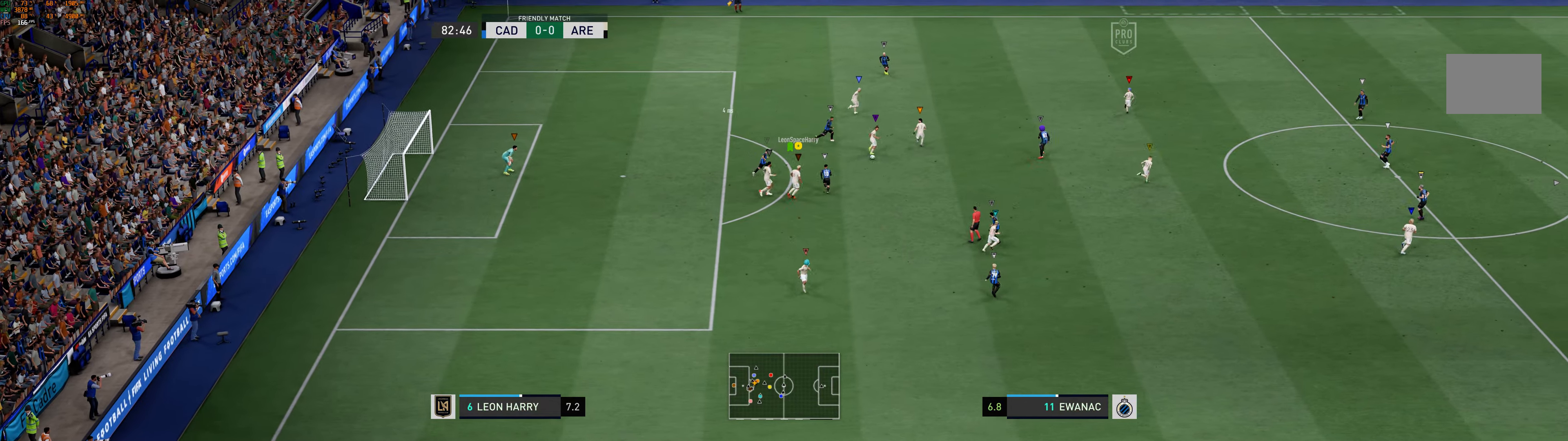
{"buttons": [], "left_stick": "up-right", "events": []}
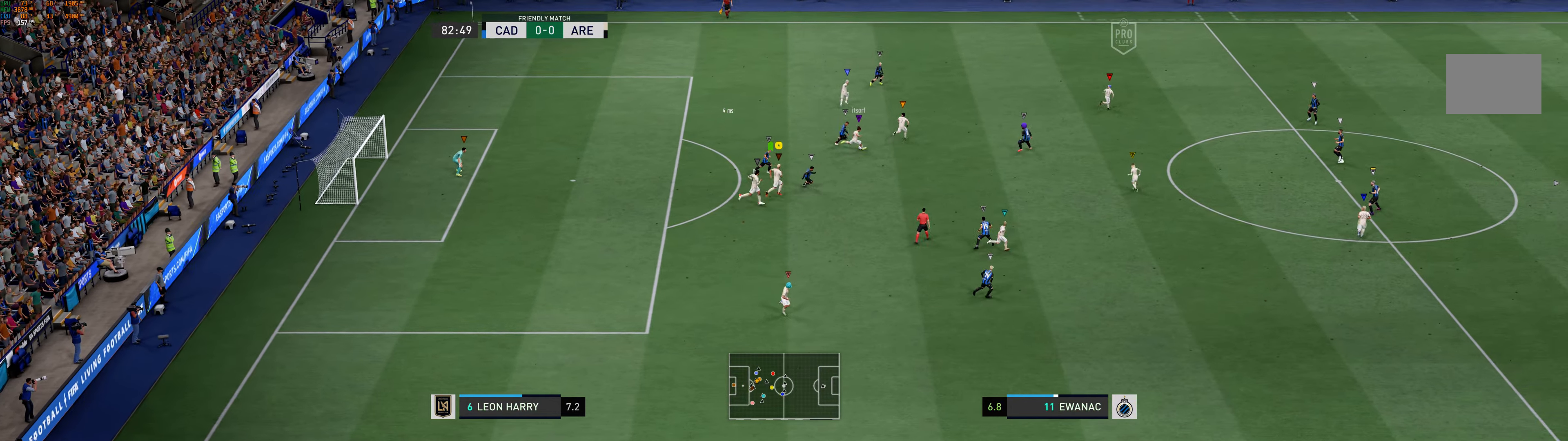
{"buttons": [], "left_stick": "up-right", "events": []}
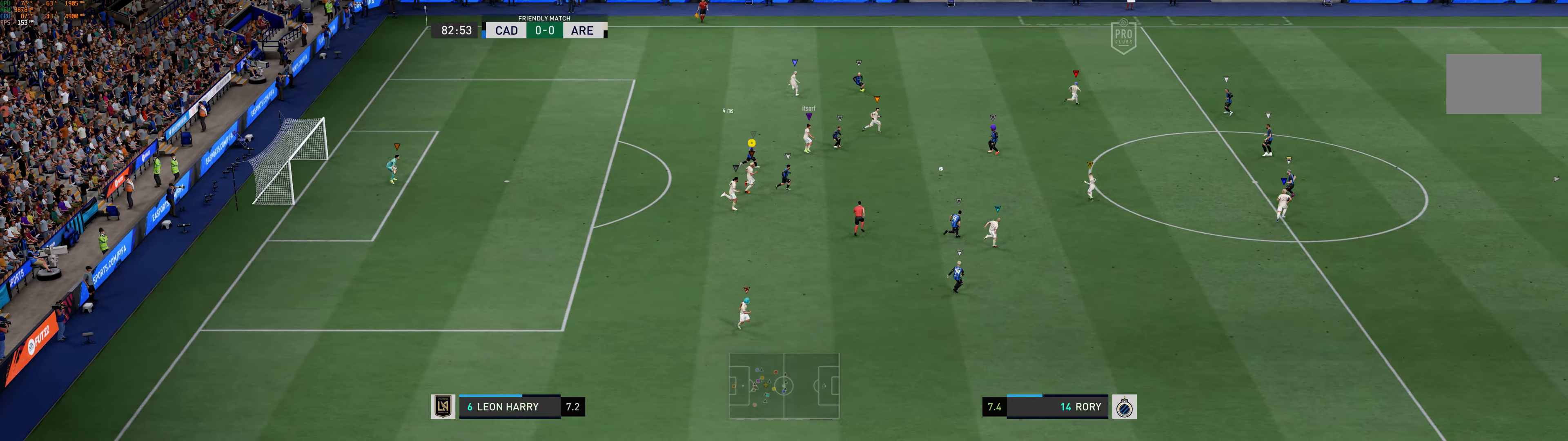
{"buttons": [], "left_stick": "up-right", "events": []}
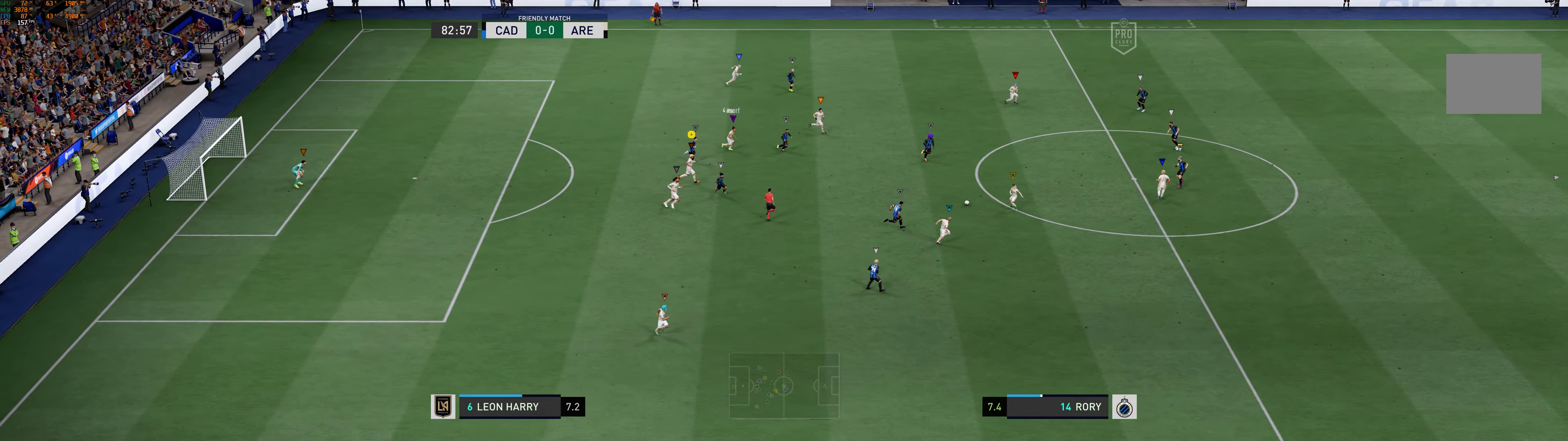
{"buttons": [], "left_stick": "up-right", "events": []}
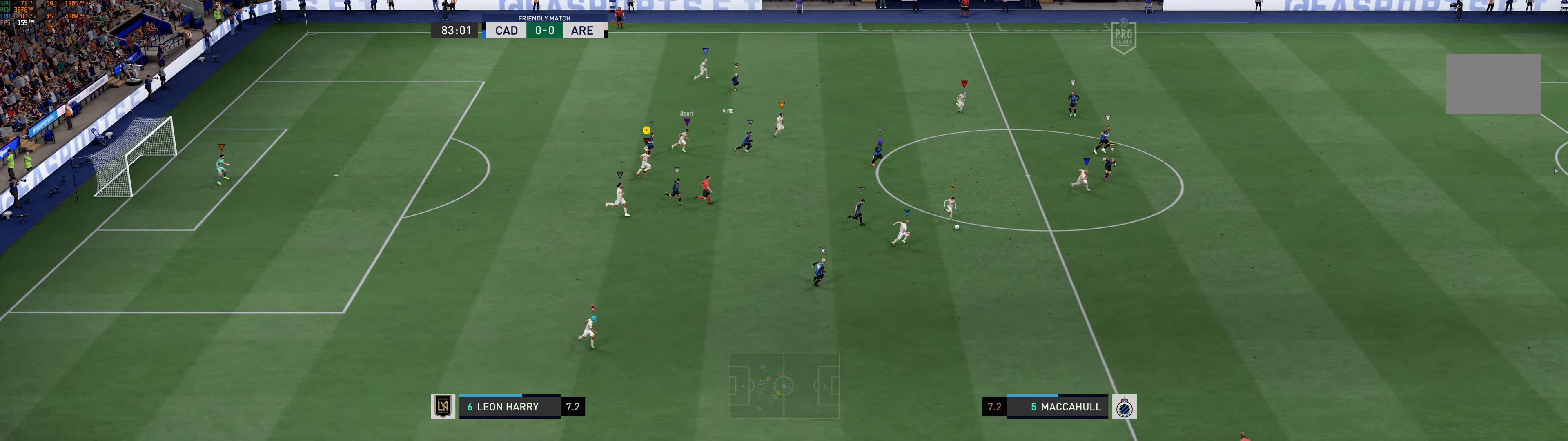
{"buttons": [], "left_stick": "right", "events": [[166, "left_stick", "right"]]}